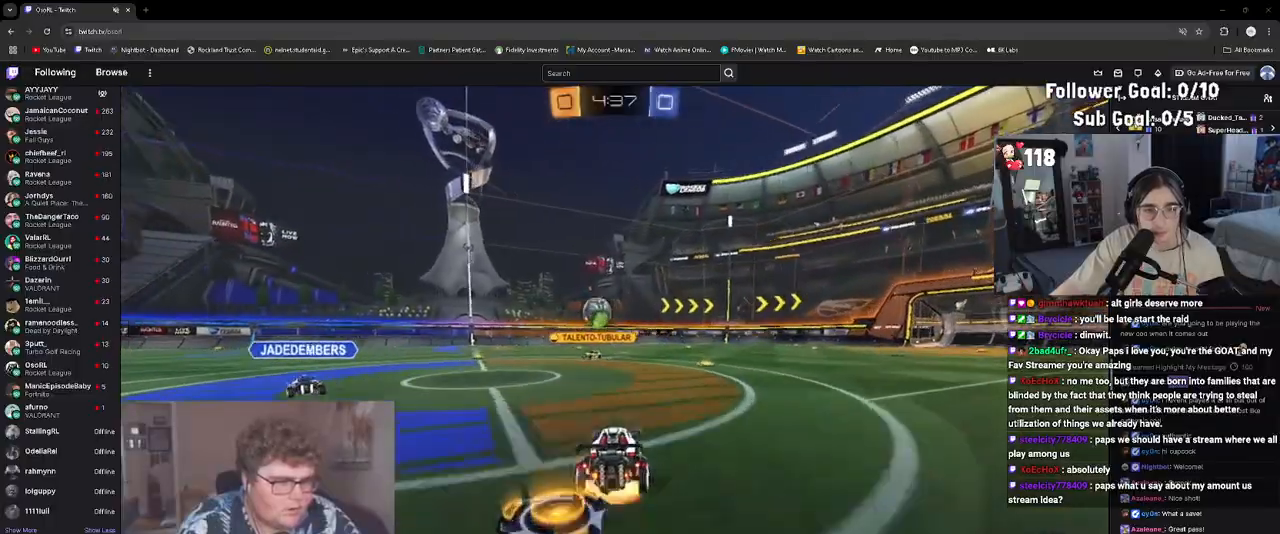
Gameplay with a controller (PlayStation layout); each line is a JSON object with the inputs held at the frame after it. "events" lists button and stick changes between this image and that frame as [ms after this image, input, new state], when the widget could be followed in between. Not read: L3 right_stick.
{"buttons": ["CIRCLE", "R2"], "left_stick": "center", "events": [[33, "CROSS", "down"], [33, "left_stick", "up-right"], [67, "CROSS", "up"], [133, "CROSS", "down"], [183, "left_stick", "down-right"], [283, "CROSS", "up"], [333, "left_stick", "down-left"], [433, "CIRCLE", "down"], [500, "left_stick", "center"]]}
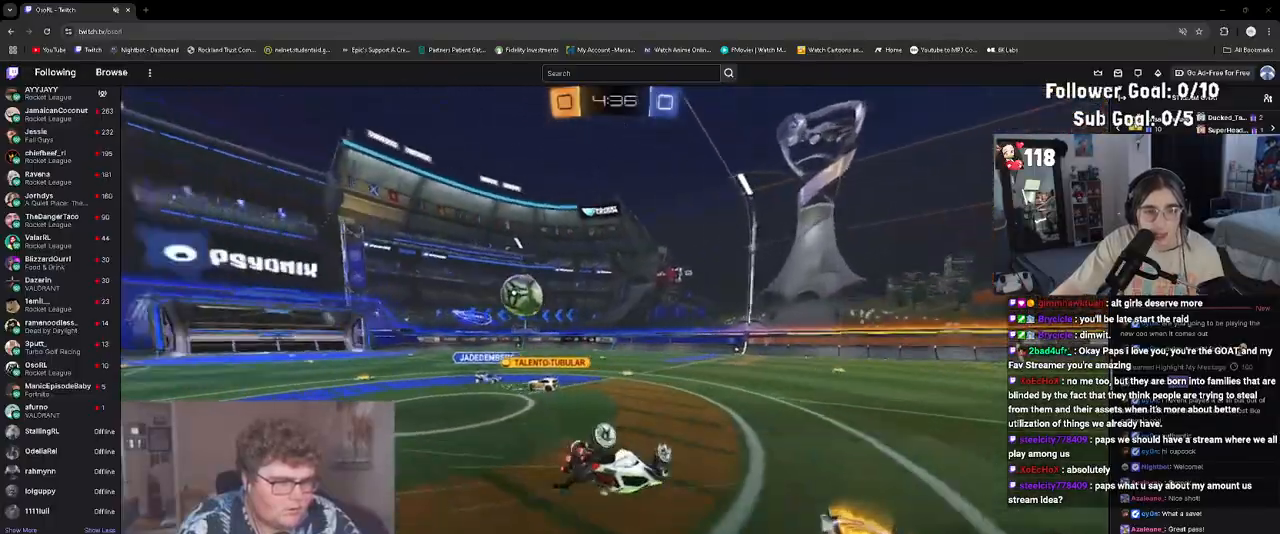
{"buttons": ["R2"], "left_stick": "right", "events": [[50, "left_stick", "down-right"], [167, "left_stick", "down"], [333, "left_stick", "center"], [417, "CIRCLE", "up"], [483, "left_stick", "right"]]}
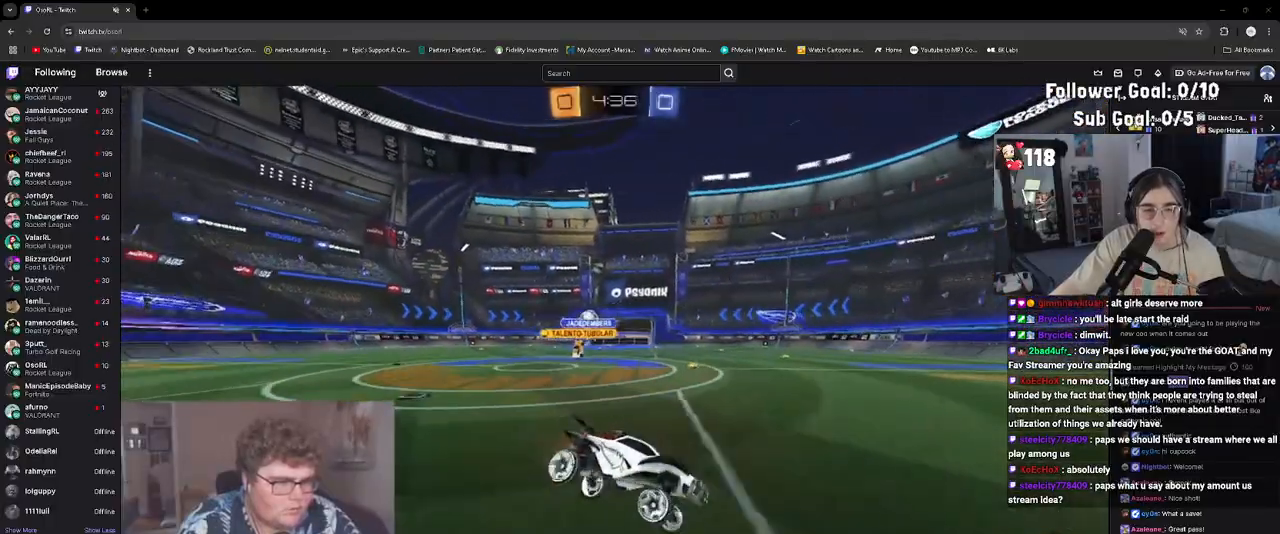
{"buttons": ["R2"], "left_stick": "right", "events": [[100, "left_stick", "center"], [250, "left_stick", "right"], [367, "left_stick", "center"], [450, "left_stick", "right"]]}
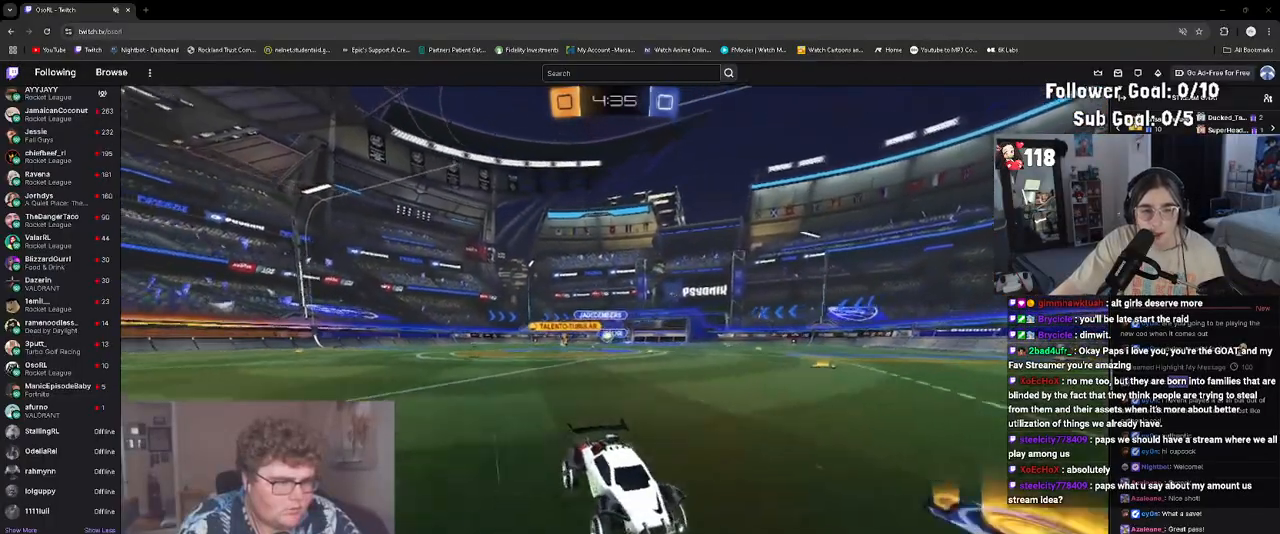
{"buttons": ["R2"], "left_stick": "left", "events": [[67, "TRIANGLE", "down"], [67, "left_stick", "center"], [133, "R1", "down"], [217, "TRIANGLE", "up"], [267, "R1", "up"], [317, "left_stick", "left"], [450, "left_stick", "center"], [500, "left_stick", "left"]]}
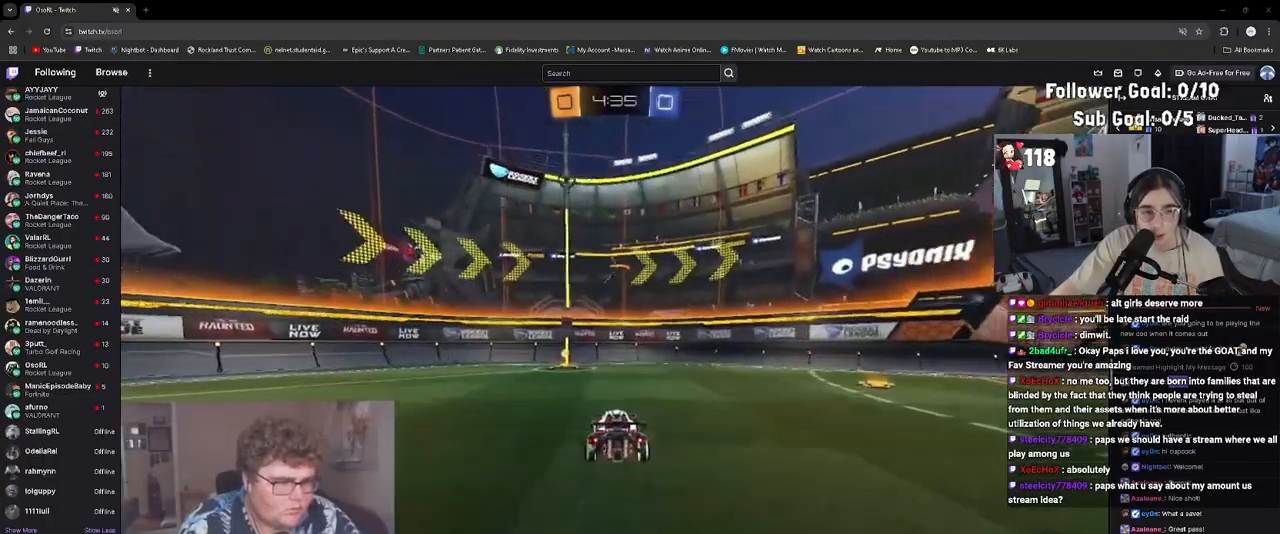
{"buttons": ["R2"], "left_stick": "right", "events": [[67, "TRIANGLE", "down"], [183, "TRIANGLE", "up"], [200, "left_stick", "right"], [233, "L1", "down"], [383, "L1", "up"]]}
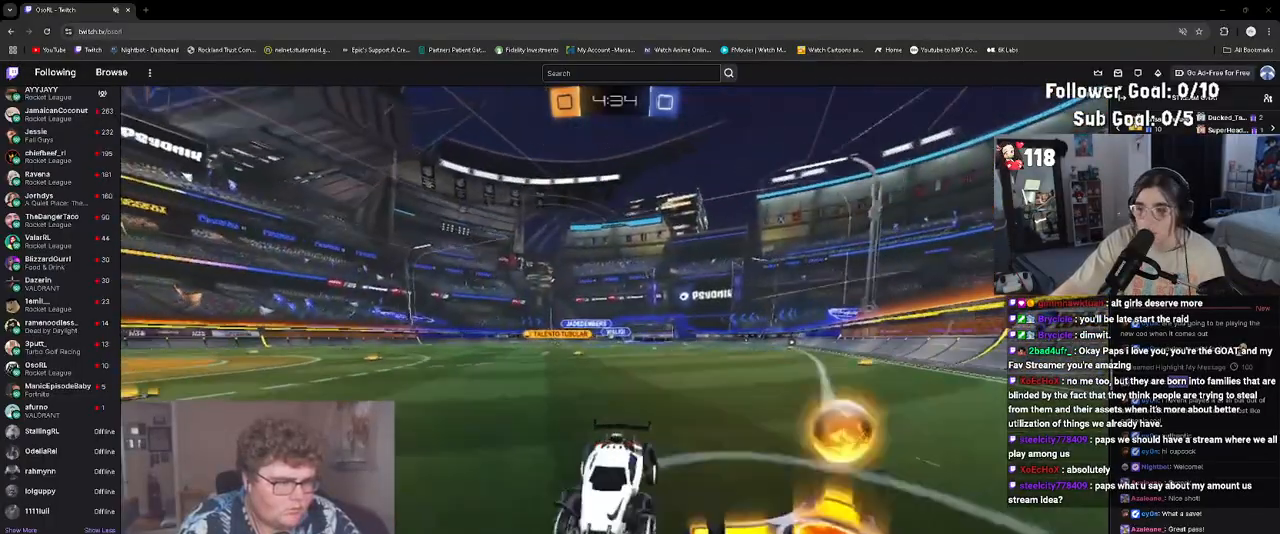
{"buttons": ["R2"], "left_stick": "center", "events": [[483, "left_stick", "center"]]}
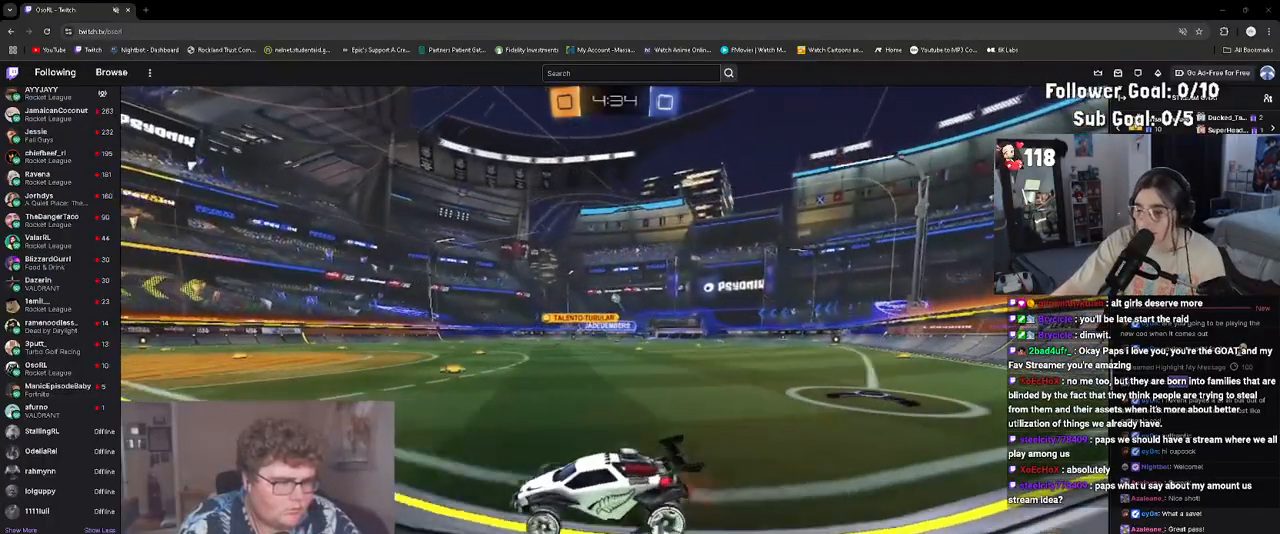
{"buttons": ["R2"], "left_stick": "center", "events": [[150, "left_stick", "right"], [467, "left_stick", "center"]]}
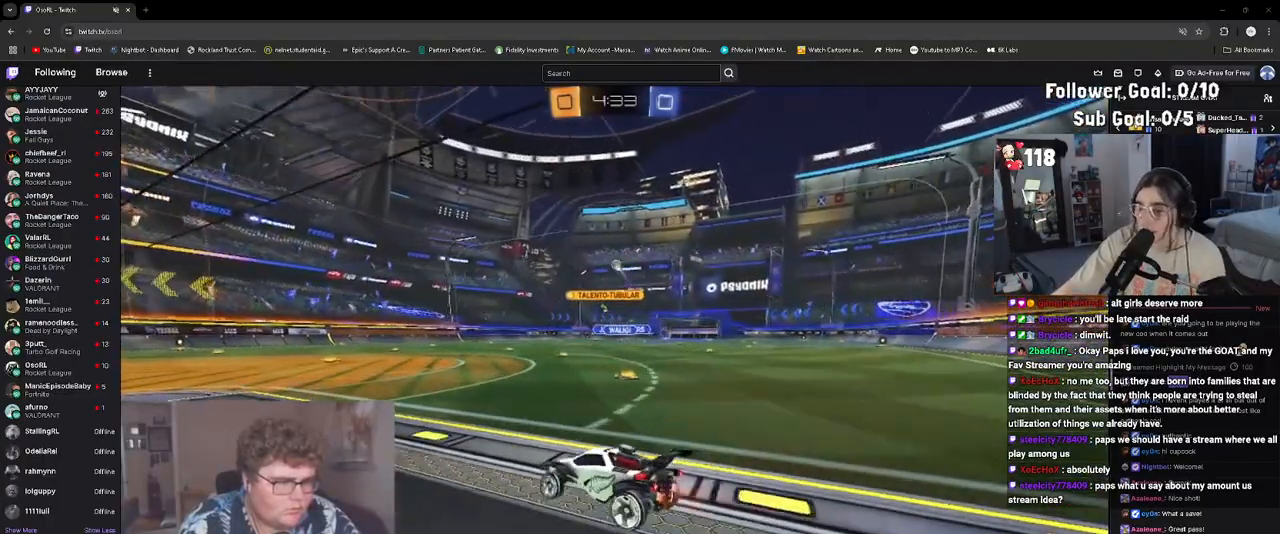
{"buttons": ["R2"], "left_stick": "center", "events": [[367, "left_stick", "right"], [500, "left_stick", "center"]]}
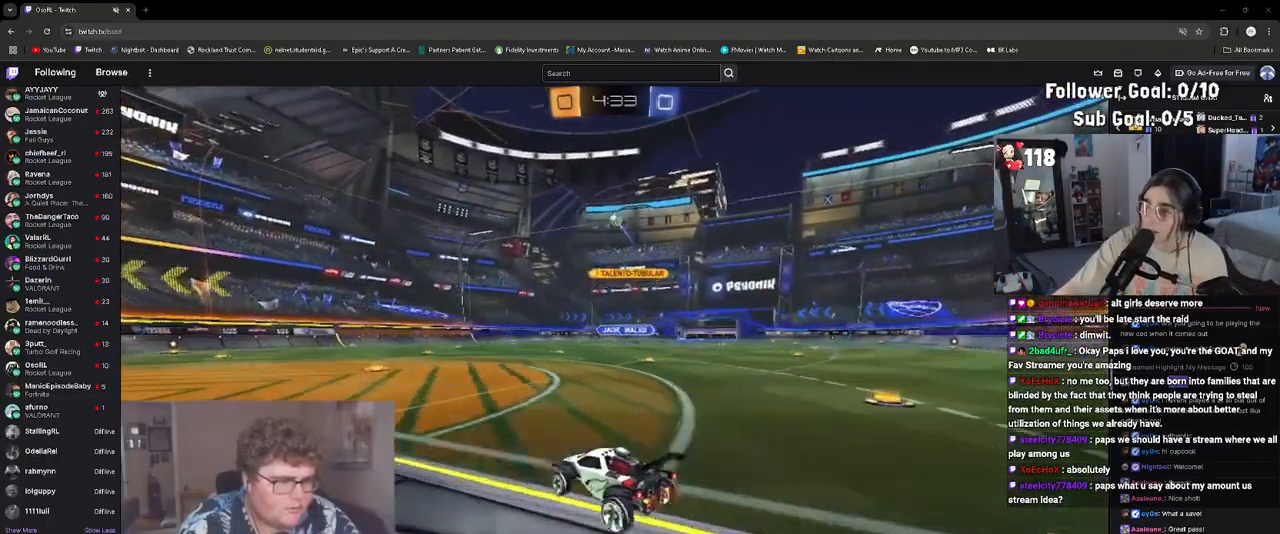
{"buttons": ["L2"], "left_stick": "center", "events": [[383, "left_stick", "right"], [433, "R2", "up"], [467, "left_stick", "center"], [500, "L2", "down"]]}
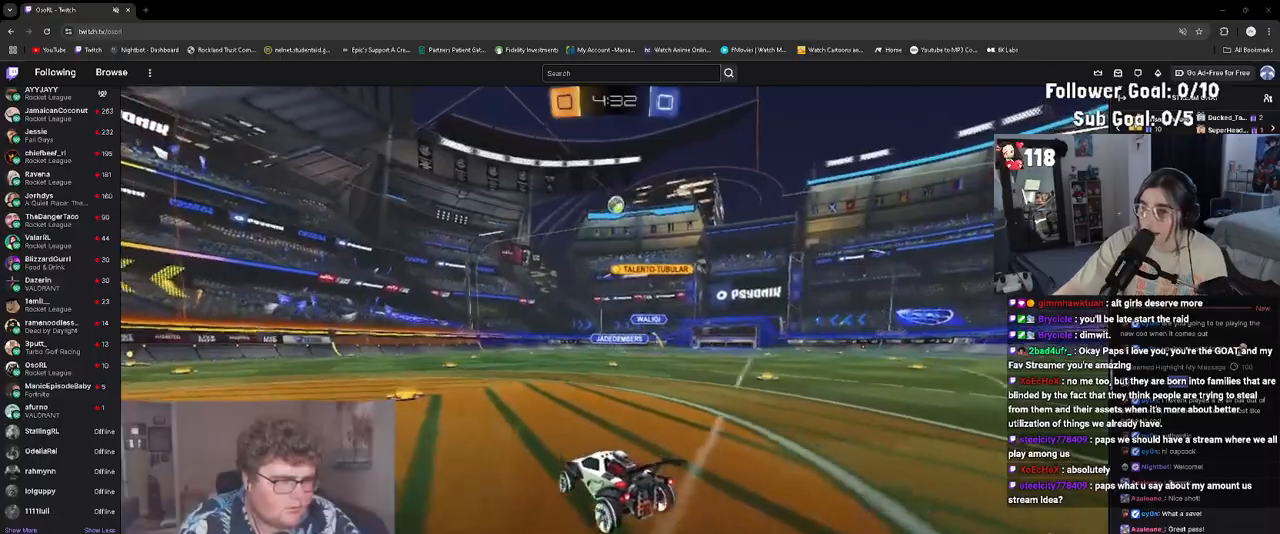
{"buttons": ["L1", "R1", "R2"], "left_stick": "down-left", "events": [[67, "CROSS", "down"], [67, "left_stick", "down-right"], [100, "R1", "down"], [100, "R2", "down"], [117, "L2", "up"], [217, "CROSS", "up"], [217, "left_stick", "center"], [267, "CROSS", "down"], [333, "left_stick", "up"], [367, "L1", "down"], [417, "CROSS", "up"], [500, "left_stick", "down-left"]]}
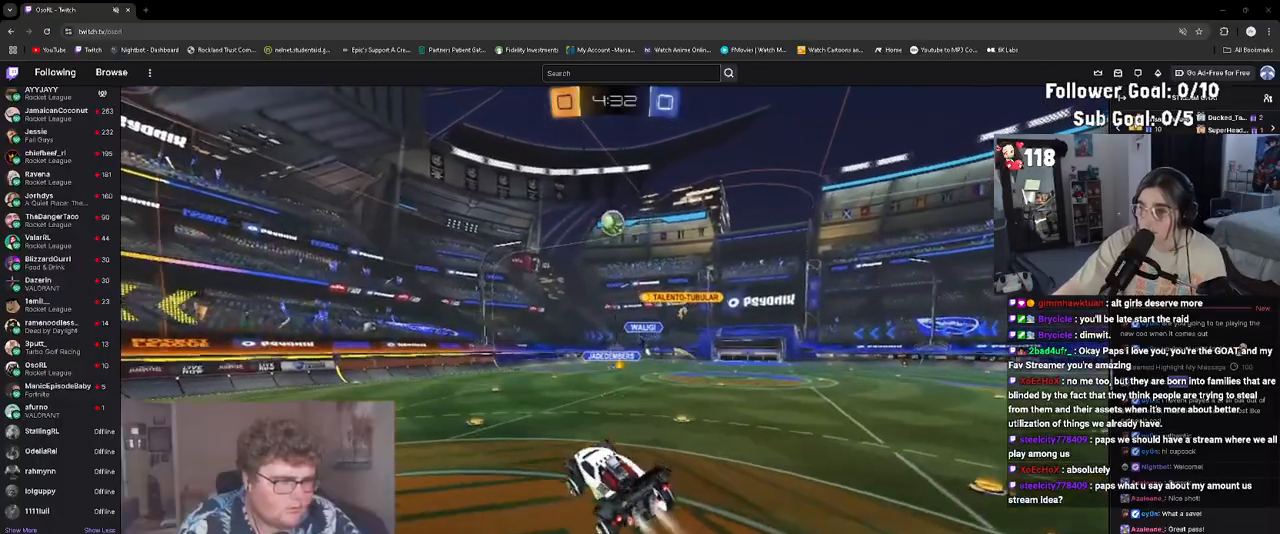
{"buttons": ["R1", "R2"], "left_stick": "up", "events": [[50, "left_stick", "down"], [133, "left_stick", "up-right"], [200, "R1", "up"], [233, "L1", "up"], [233, "left_stick", "up"], [317, "R1", "down"]]}
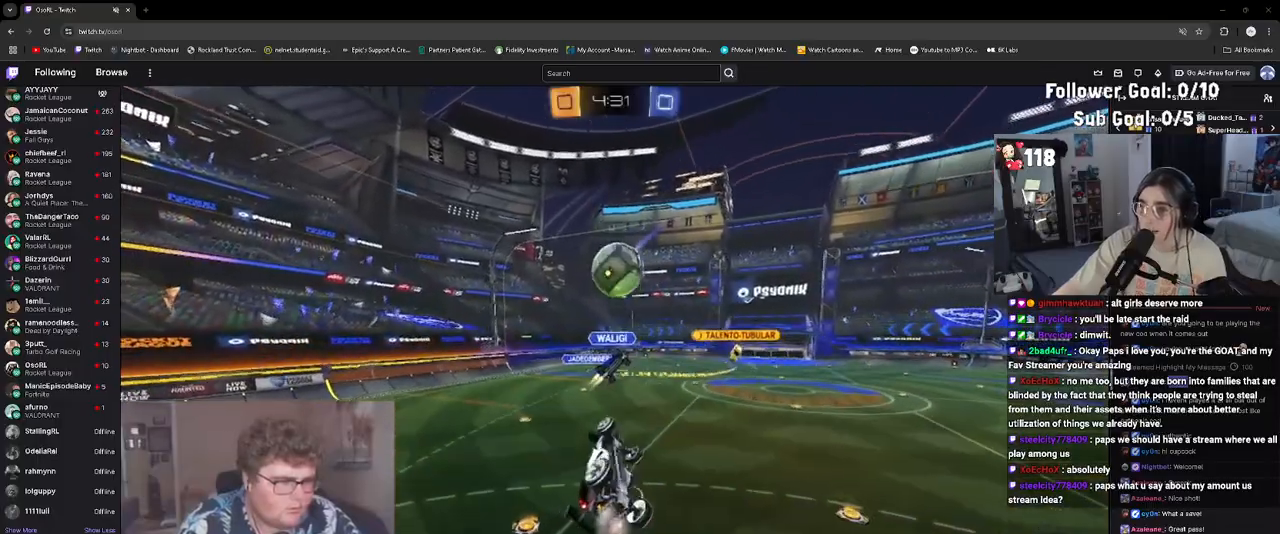
{"buttons": ["R2"], "left_stick": "down-right", "events": [[67, "L1", "down"], [150, "left_stick", "down"], [250, "R1", "up"], [283, "left_stick", "down-right"], [433, "L1", "up"]]}
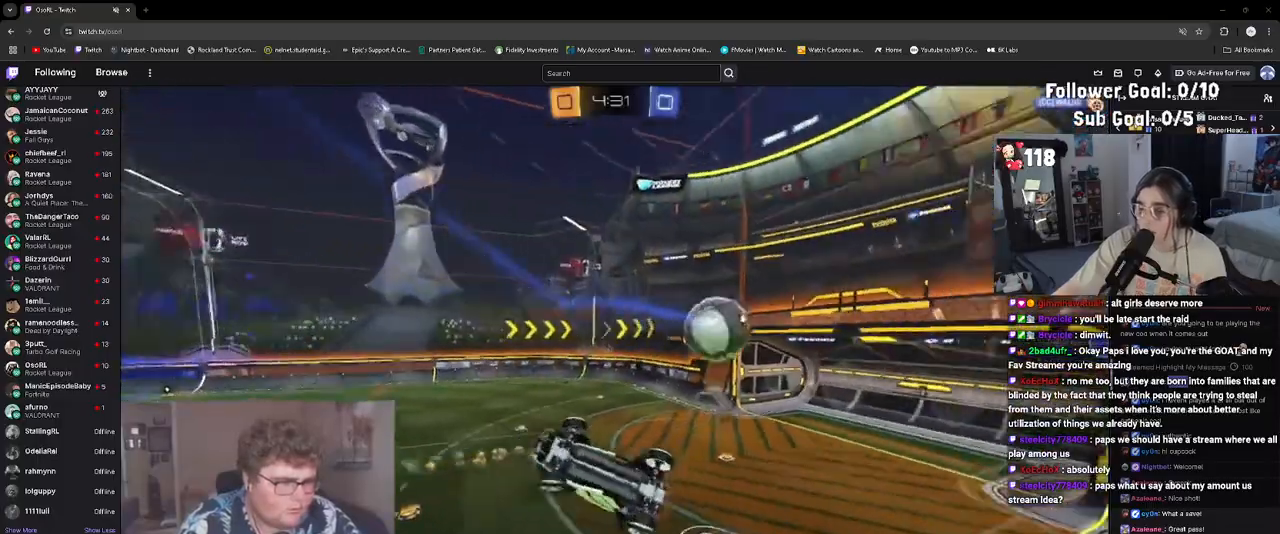
{"buttons": ["CIRCLE", "R2"], "left_stick": "right", "events": [[150, "left_stick", "up-right"], [167, "L1", "down"], [200, "left_stick", "up-left"], [333, "left_stick", "down-right"], [383, "L1", "up"], [433, "CIRCLE", "down"], [500, "left_stick", "right"]]}
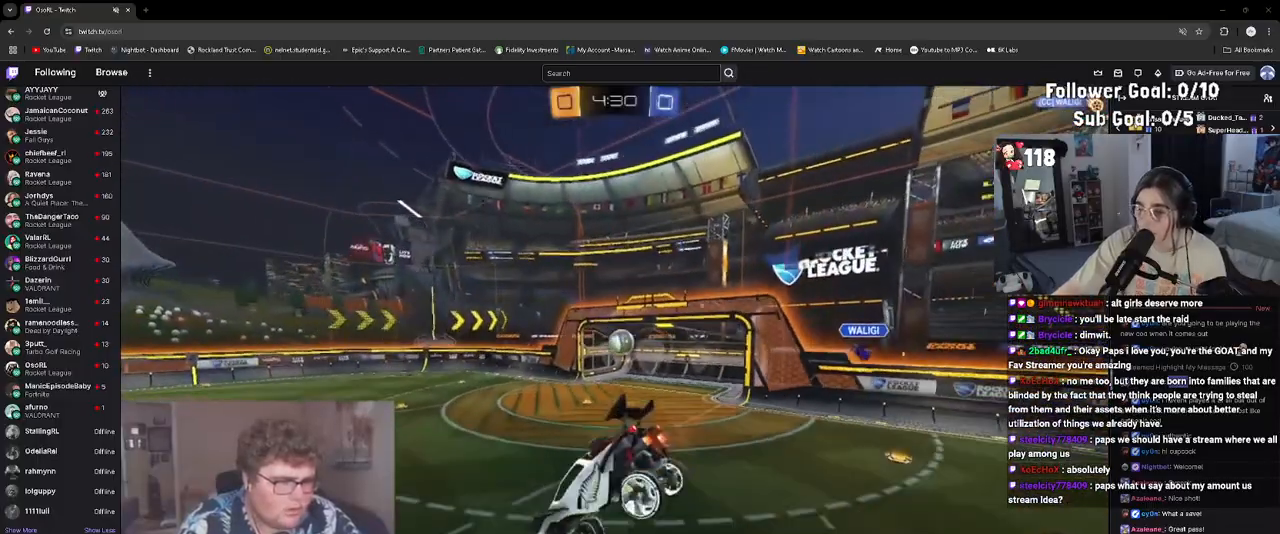
{"buttons": ["L1"], "left_stick": "right", "events": [[67, "CIRCLE", "up"], [167, "TRIANGLE", "down"], [267, "TRIANGLE", "up"], [450, "R2", "up"], [467, "L1", "down"]]}
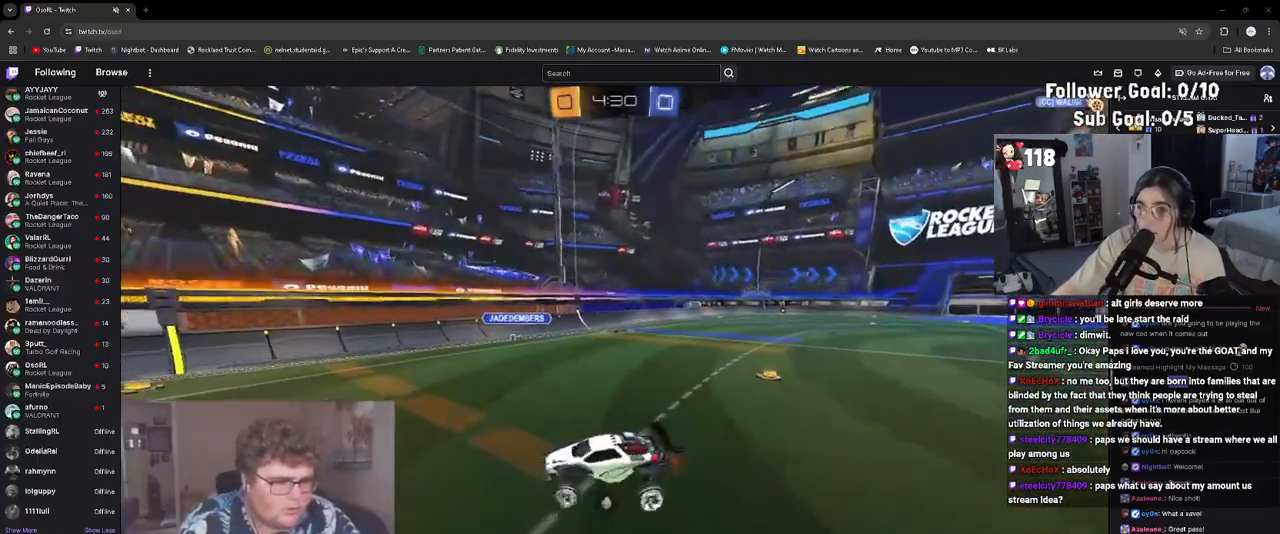
{"buttons": [], "left_stick": "right", "events": [[267, "CROSS", "down"], [367, "CROSS", "up"], [433, "L1", "up"]]}
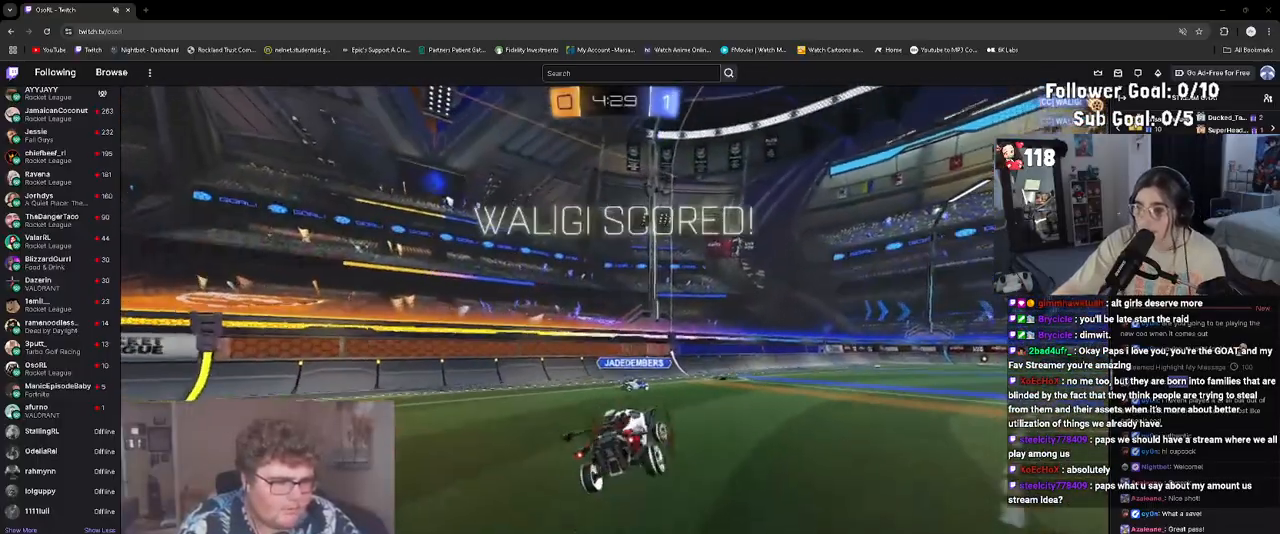
{"buttons": ["CIRCLE"], "left_stick": "left", "events": [[33, "left_stick", "up-right"], [133, "left_stick", "center"], [283, "left_stick", "left"], [383, "CIRCLE", "down"]]}
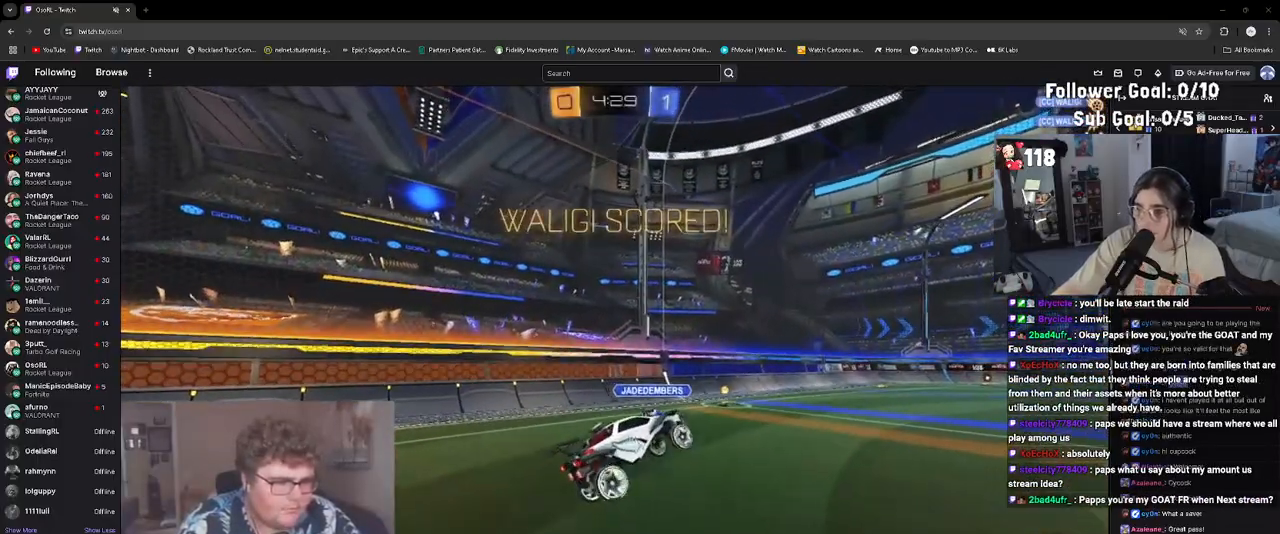
{"buttons": [], "left_stick": "down", "events": [[33, "CIRCLE", "up"], [67, "left_stick", "center"], [250, "left_stick", "down"]]}
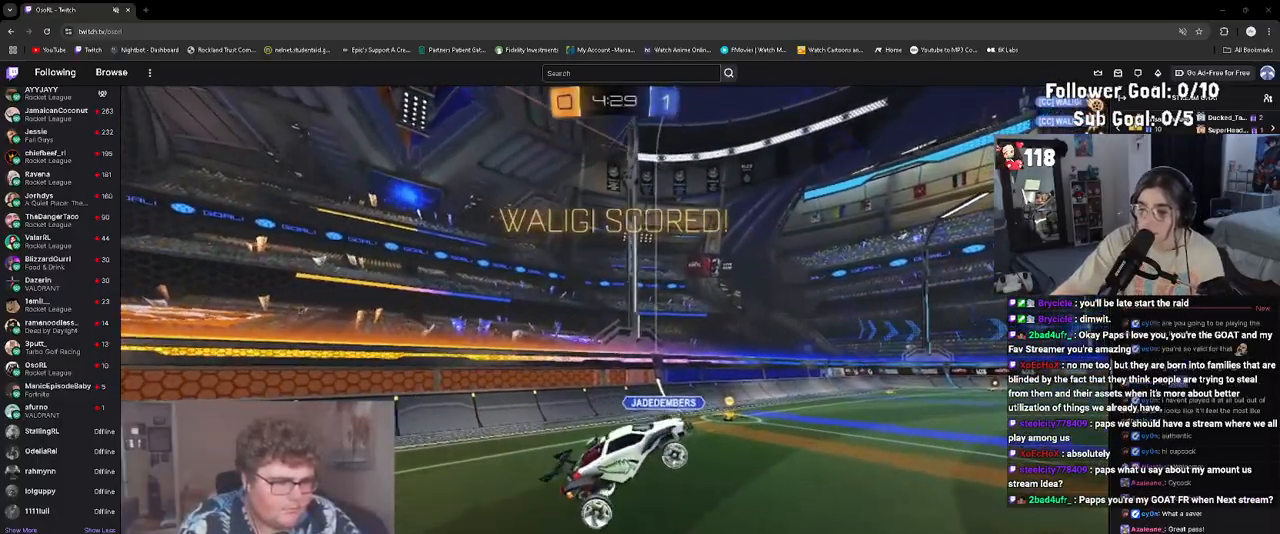
{"buttons": [], "left_stick": "down", "events": [[50, "left_stick", "center"], [117, "left_stick", "up"], [133, "L1", "down"], [183, "CROSS", "down"], [233, "L1", "up"], [300, "CROSS", "up"], [300, "left_stick", "down"]]}
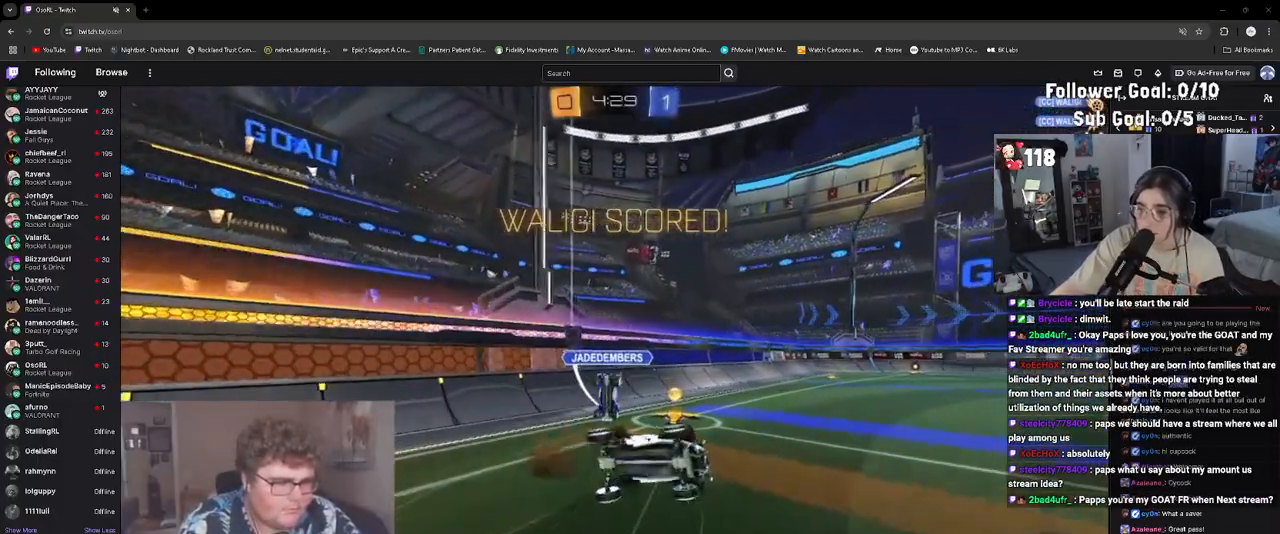
{"buttons": ["R2"], "left_stick": "up", "events": [[33, "left_stick", "down-left"], [233, "left_stick", "center"], [250, "L1", "down"], [283, "left_stick", "up"], [367, "R2", "down"], [450, "L1", "up"]]}
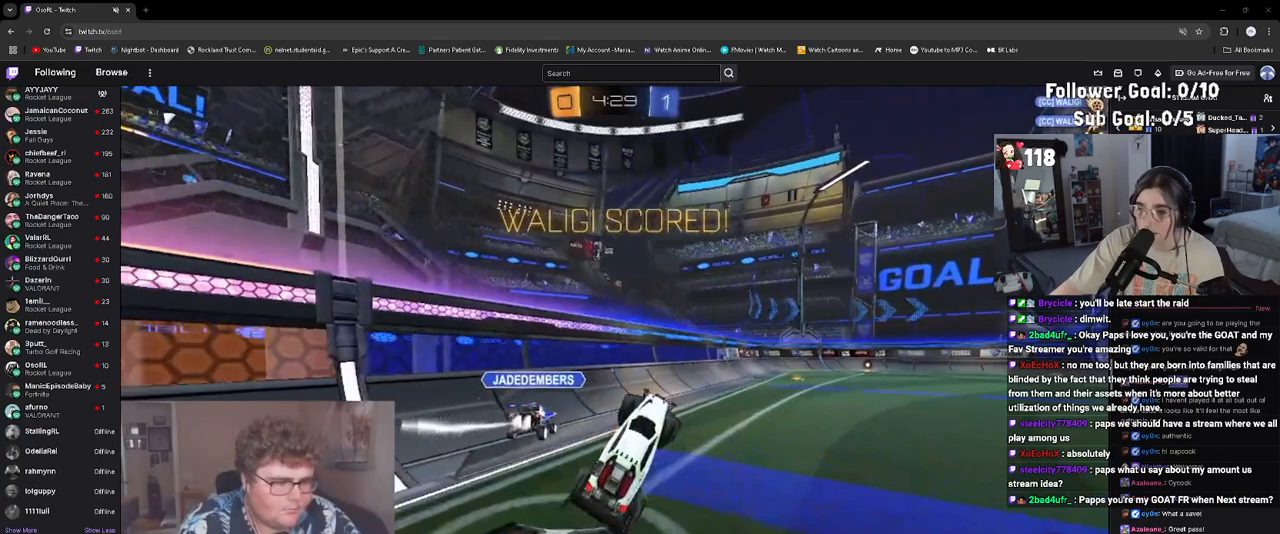
{"buttons": ["R1", "R2"], "left_stick": "center", "events": [[17, "left_stick", "up-left"], [67, "R1", "down"], [300, "left_stick", "center"]]}
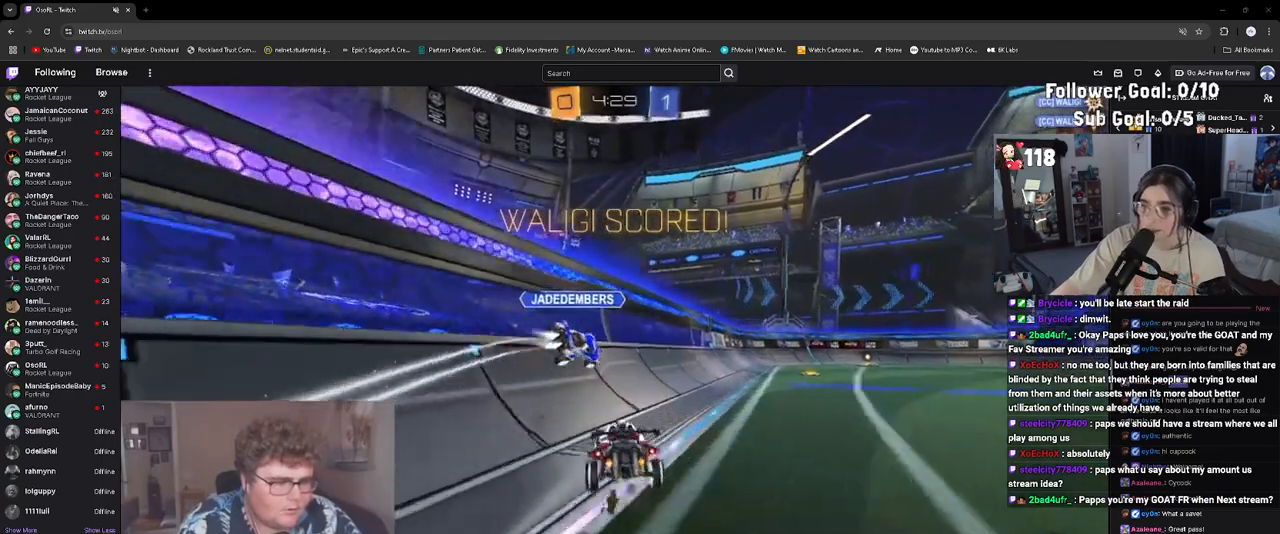
{"buttons": ["CROSS", "R2"], "left_stick": "up-right", "events": [[133, "left_stick", "down-right"], [200, "left_stick", "right"], [400, "R1", "up"], [400, "left_stick", "center"], [467, "CROSS", "down"], [483, "left_stick", "up-right"]]}
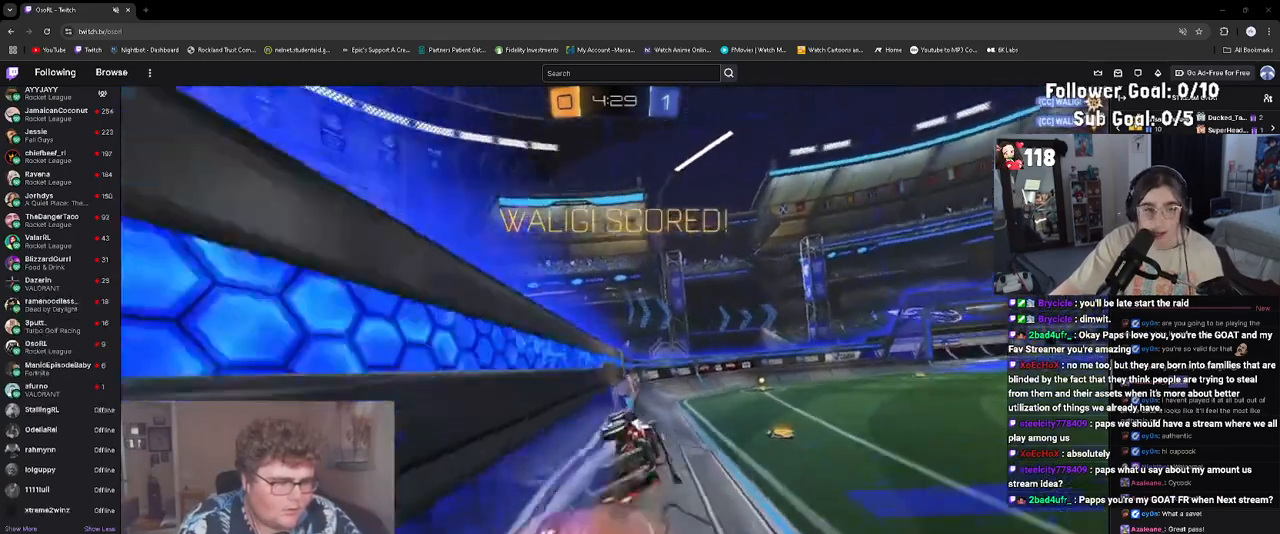
{"buttons": ["CIRCLE", "R2"], "left_stick": "center", "events": [[17, "CROSS", "up"], [83, "CROSS", "down"], [133, "left_stick", "down-right"], [200, "CROSS", "up"], [250, "left_stick", "down-left"], [383, "CIRCLE", "down"], [417, "left_stick", "up-left"], [500, "left_stick", "center"]]}
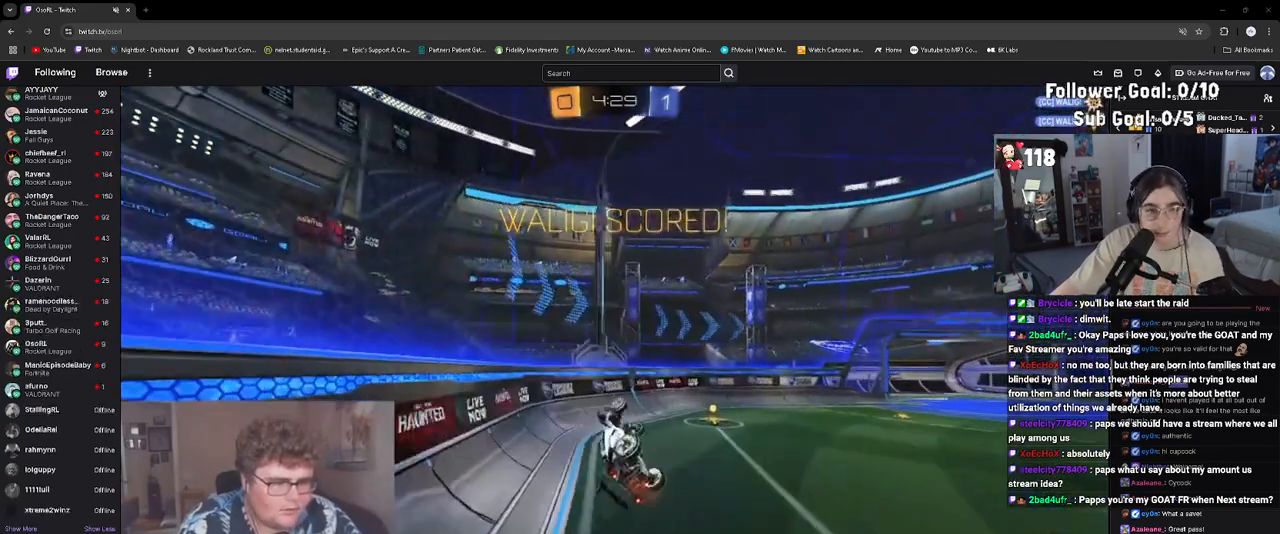
{"buttons": [], "left_stick": "center", "events": [[50, "left_stick", "down-right"], [167, "left_stick", "center"], [217, "CIRCLE", "up"], [217, "R2", "up"]]}
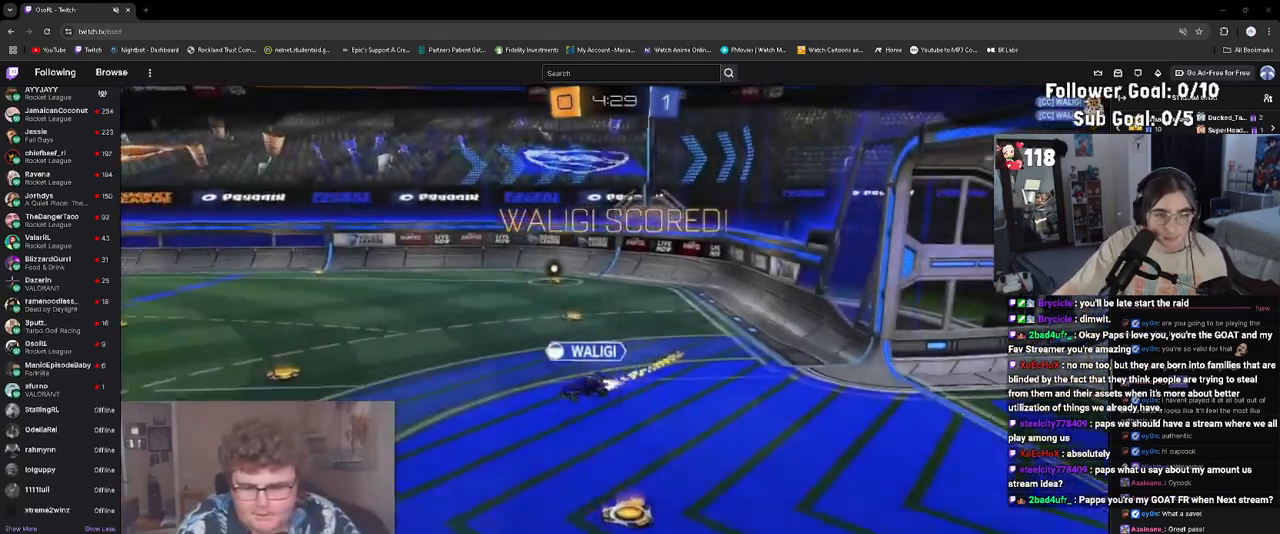
{"buttons": ["SELECT"], "left_stick": "center", "events": [[183, "SELECT", "down"], [250, "CROSS", "down"], [317, "CROSS", "up"], [400, "CROSS", "down"], [450, "CROSS", "up"]]}
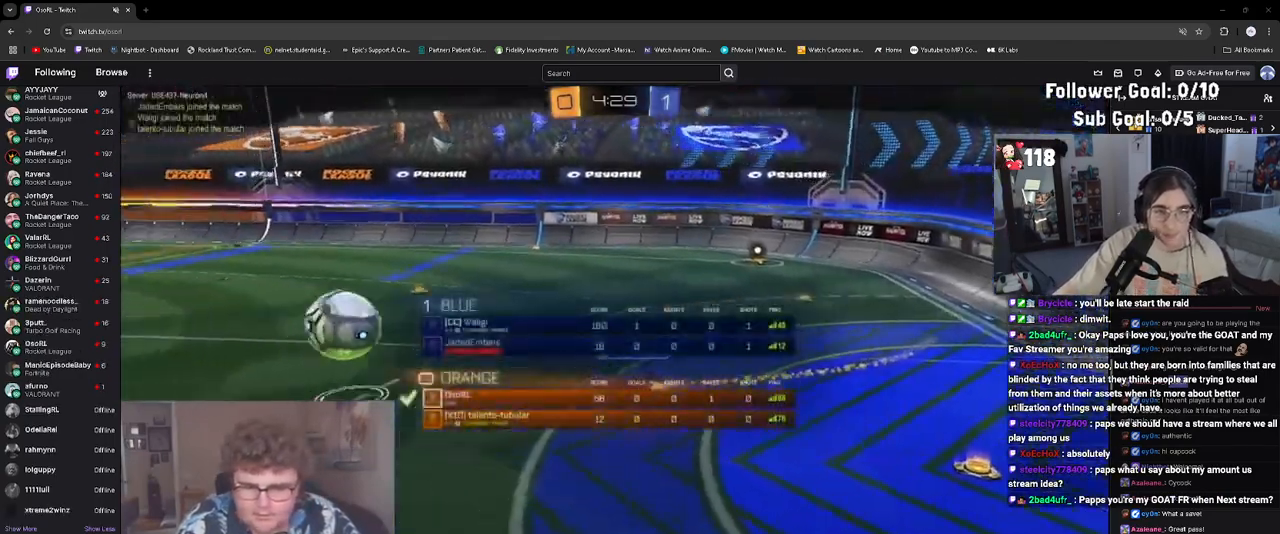
{"buttons": ["CROSS", "SELECT"], "left_stick": "center", "events": [[83, "CROSS", "down"], [117, "CROSS", "up"], [217, "CROSS", "down"], [267, "CROSS", "up"], [333, "CROSS", "down"], [417, "CROSS", "up"], [483, "CROSS", "down"]]}
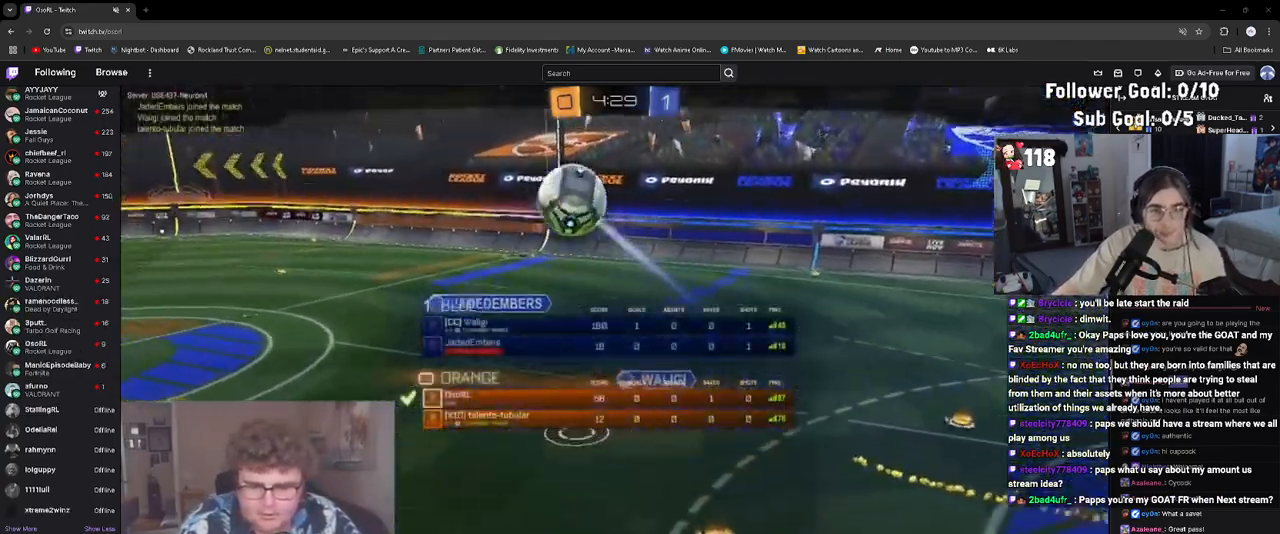
{"buttons": ["SELECT"], "left_stick": "center", "events": [[67, "CROSS", "up"]]}
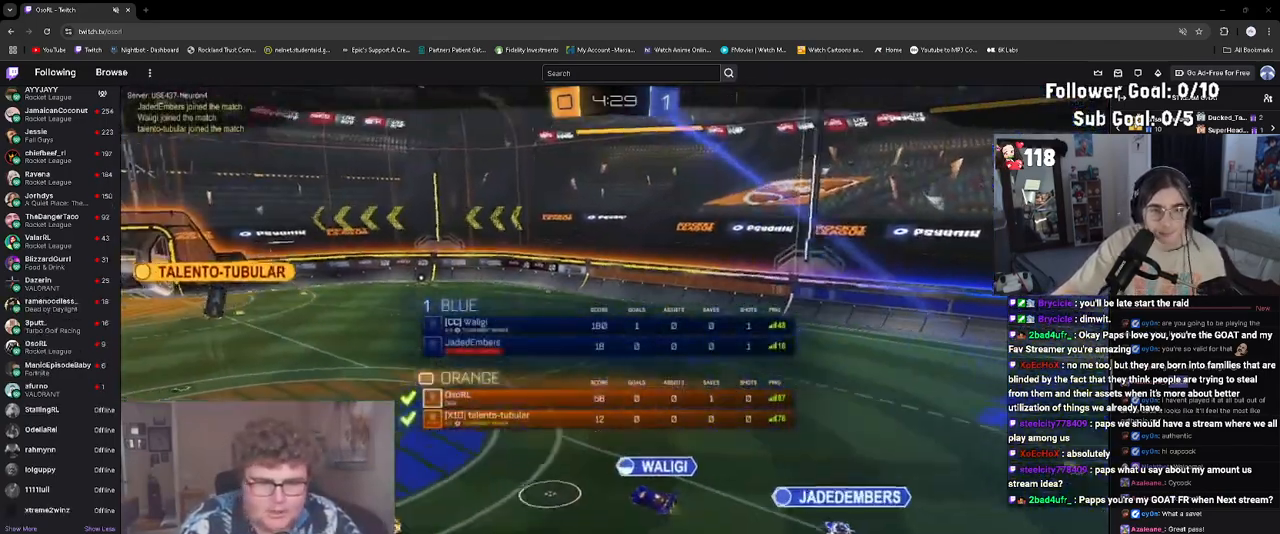
{"buttons": ["SELECT"], "left_stick": "center", "events": []}
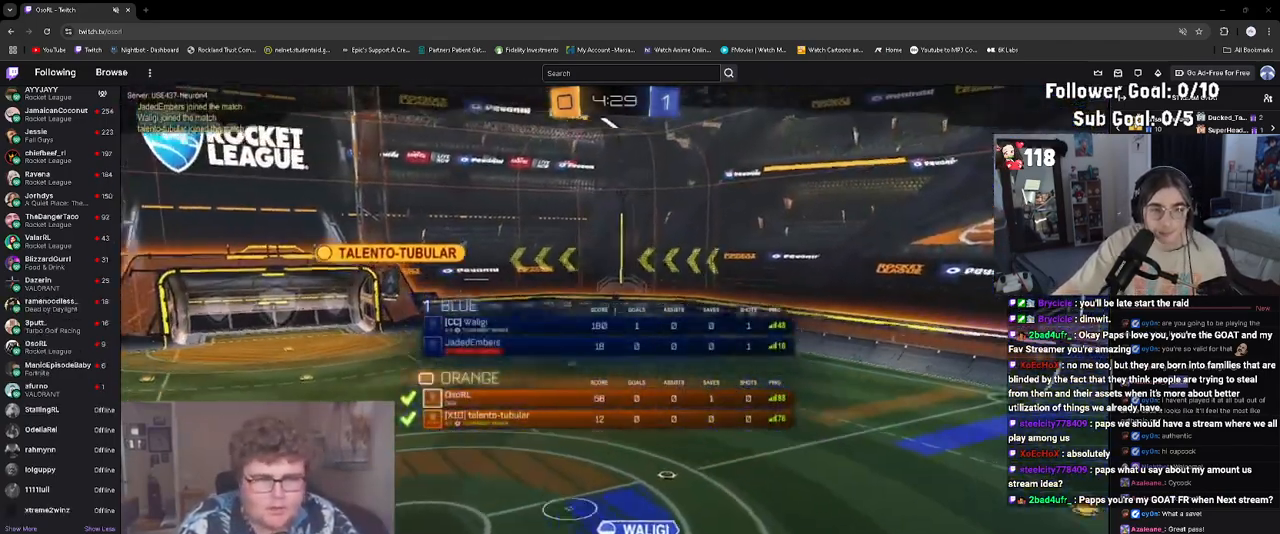
{"buttons": ["SELECT"], "left_stick": "center", "events": []}
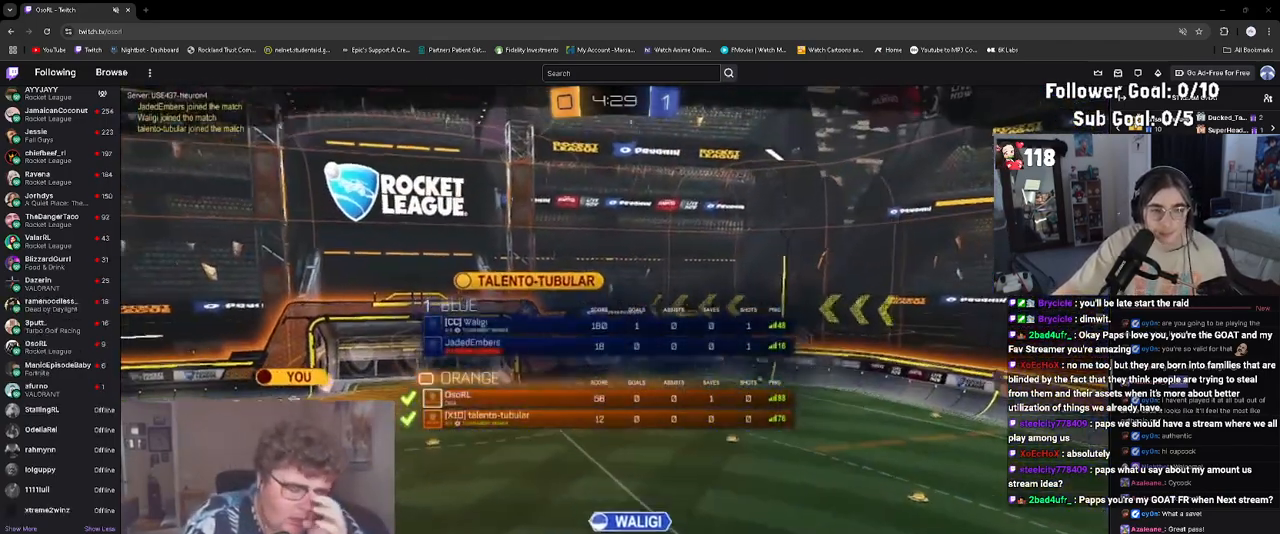
{"buttons": ["SELECT"], "left_stick": "center", "events": []}
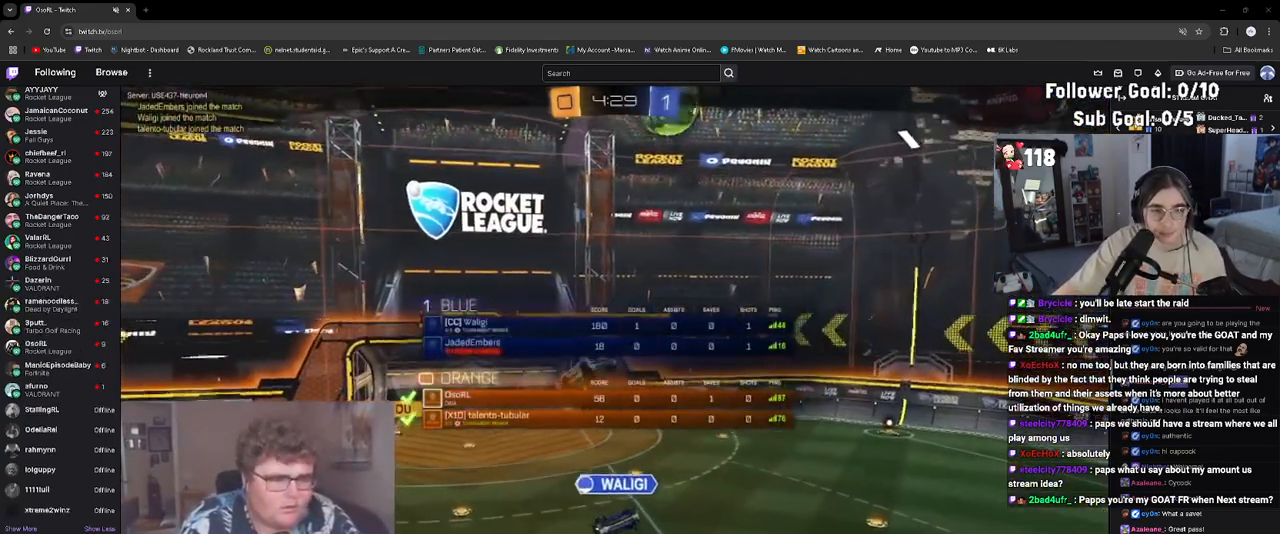
{"buttons": ["SELECT"], "left_stick": "center", "events": [[50, "CROSS", "down"], [167, "CROSS", "up"], [233, "CROSS", "down"], [367, "CROSS", "up"]]}